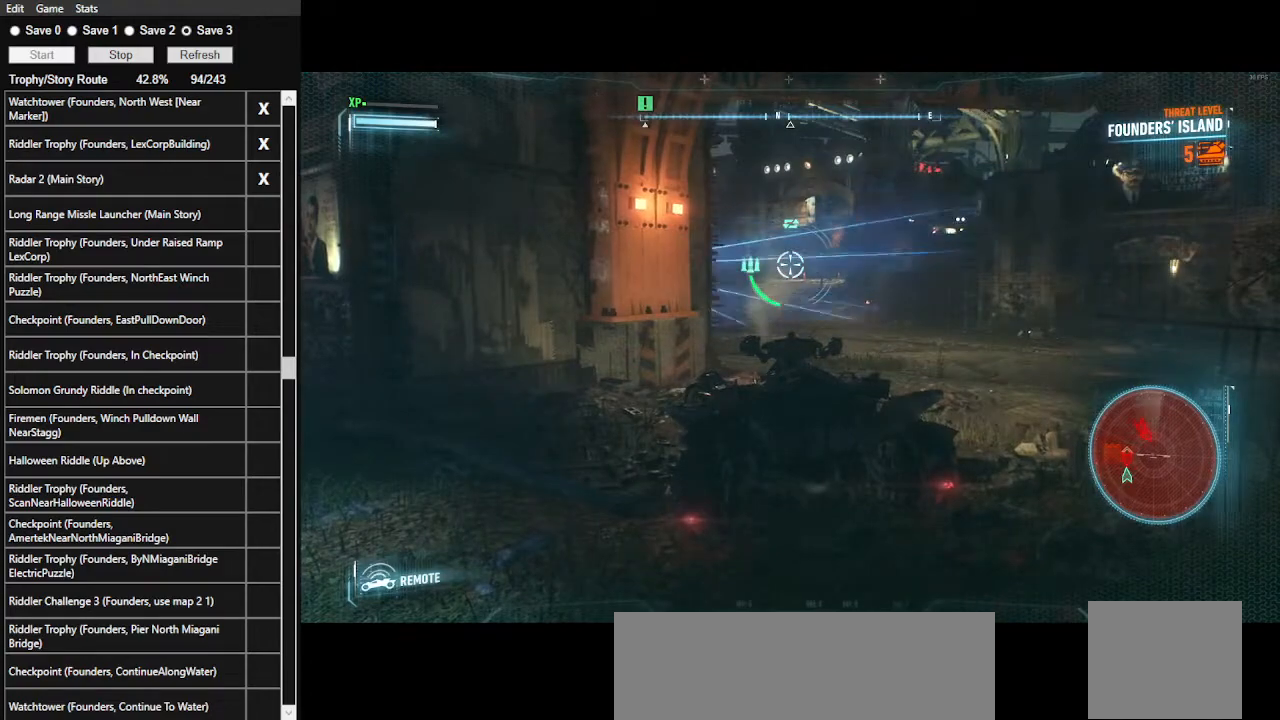
Gameplay with keyboard and mouse; each line is a JSON object with the keys and mouse buttons held at the frame after it. "events" lists presses ("down") and releases ("up") of ".", "/", "0", "1", "2", "3", "4", "5", "6", "7", "8", "9", "a", "alt_l", "alt_r", "b", "backslash", "backspace", "c", "caps_lock", "comma", "ctrl_l", "ctrl_r", "d", "e", "equals", "f", "g", "h", "i", "j", "k", "l", "lbracket", "m", "minus", "n", "o", "p", "q", "quote", "r", "rbracket", "return", "s", "semicolon", "shift_l", "shift_r", "space", "super", "t", "tab", "tilde", "u", "v", "w", "x", "y", "z", "mouse_left", "mouse_wheel" and "mouse_right" between this image and that frame as [ms after this image, input, new state], when the widget could be followed in between. "mouse_left", "mouse_wheel", "mouse_right" = the "left", "wheel", "right" buttons of the "mouse" list. No other keys are recorded. "wheel" means that the mouse wheel is clicked or scrolled. Not read: mouse_move.
{"keys": ["a"], "mouse": ["right"], "events": [[100, "mouse_wheel", "down"], [233, "mouse_wheel", "up"], [367, "a", "down"]]}
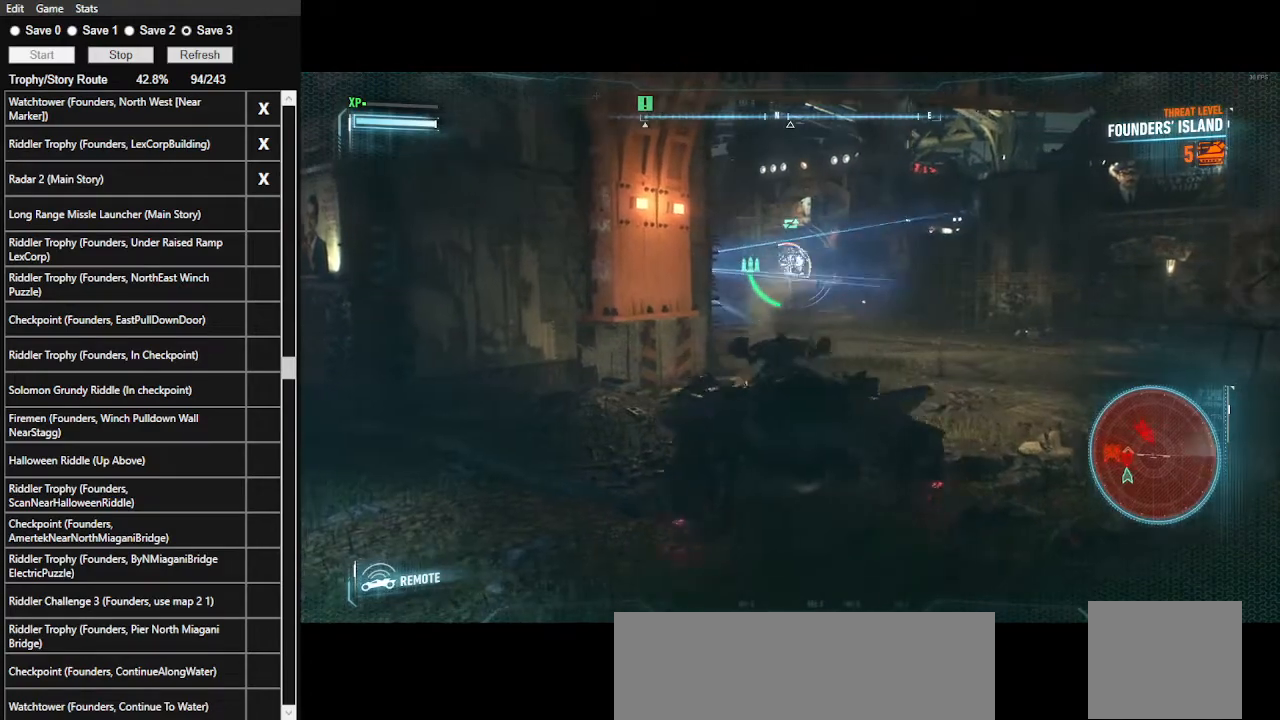
{"keys": [], "mouse": ["right"], "events": [[133, "a", "up"]]}
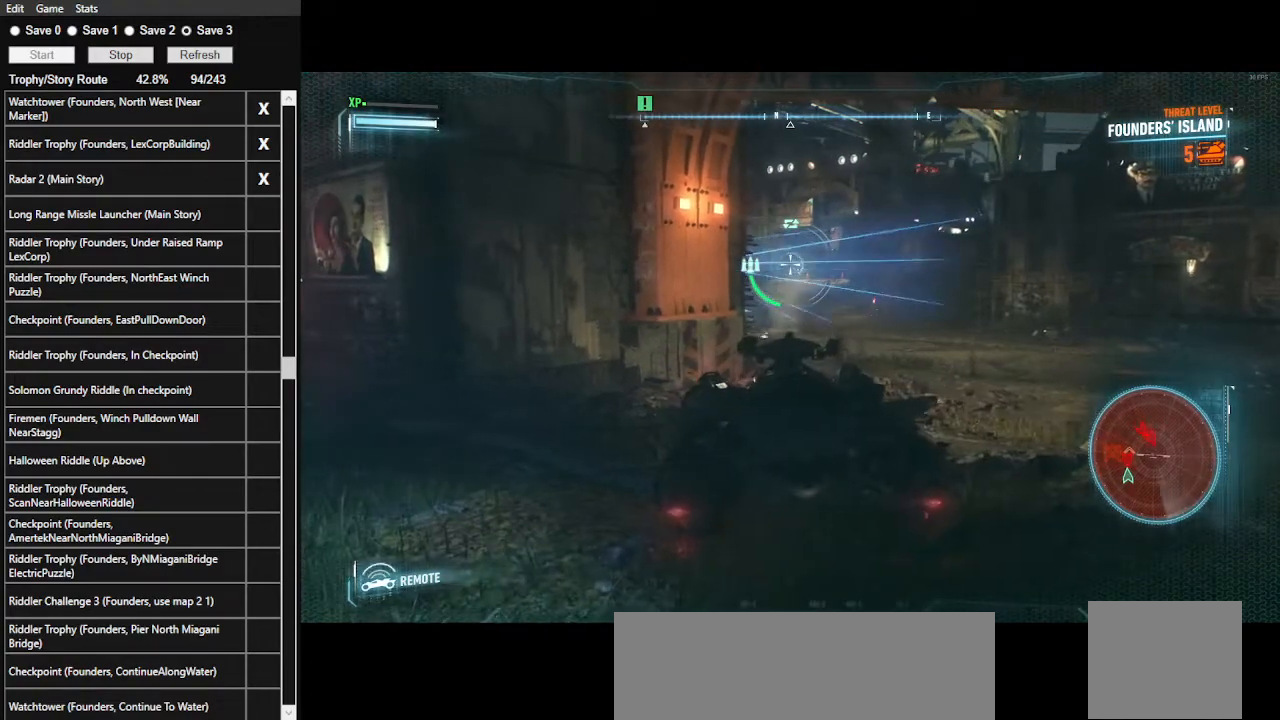
{"keys": ["a"], "mouse": ["right"], "events": [[167, "a", "down"]]}
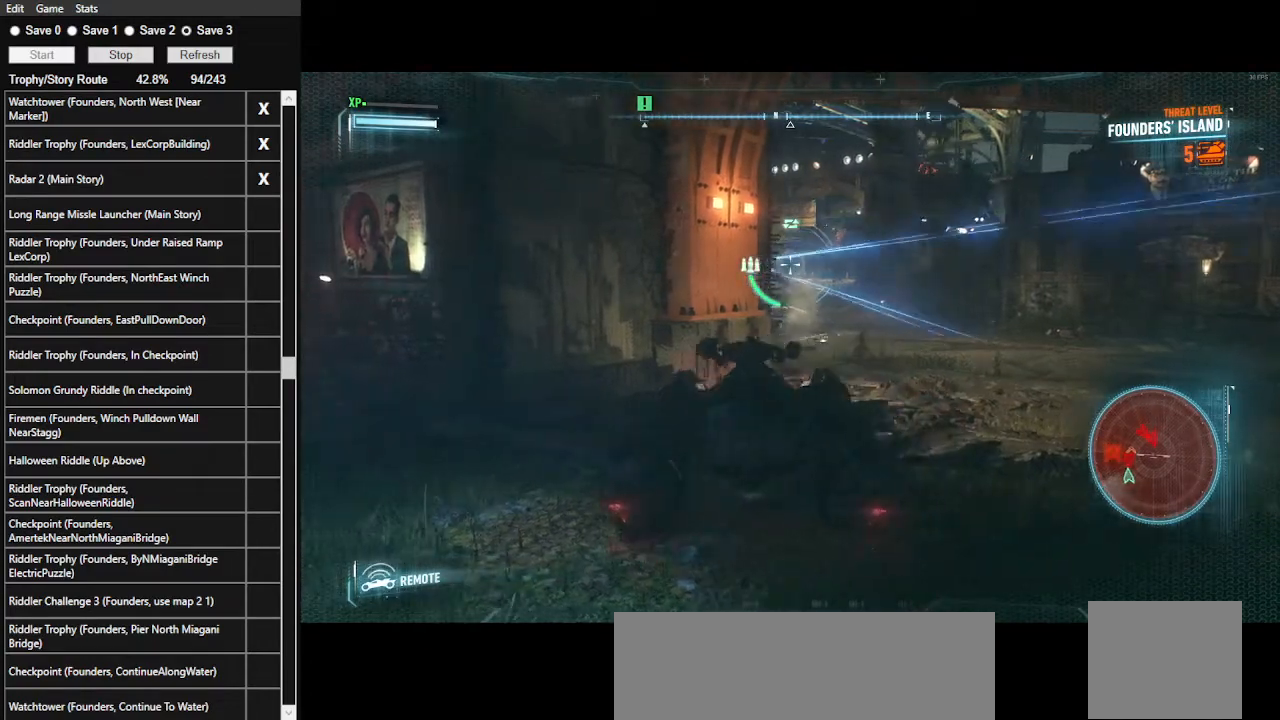
{"keys": ["a", "s"], "mouse": ["right"], "events": [[300, "s", "down"]]}
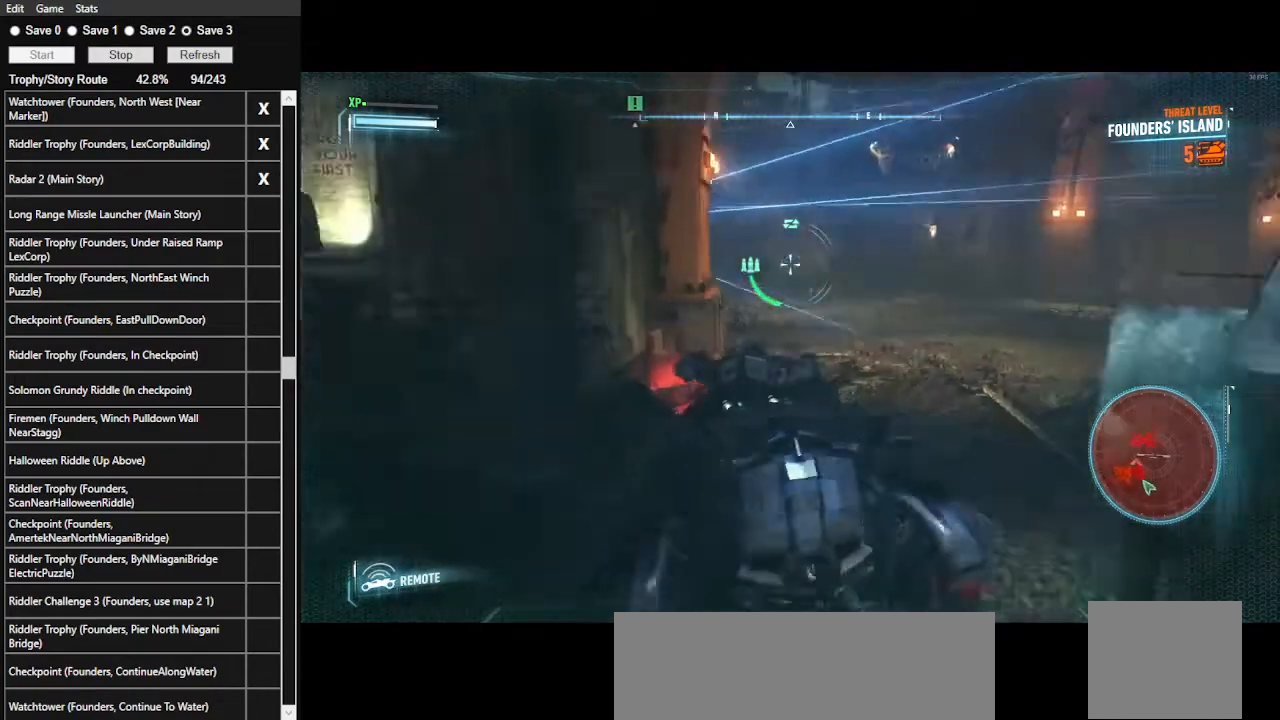
{"keys": ["a"], "mouse": ["right"], "events": [[500, "s", "up"]]}
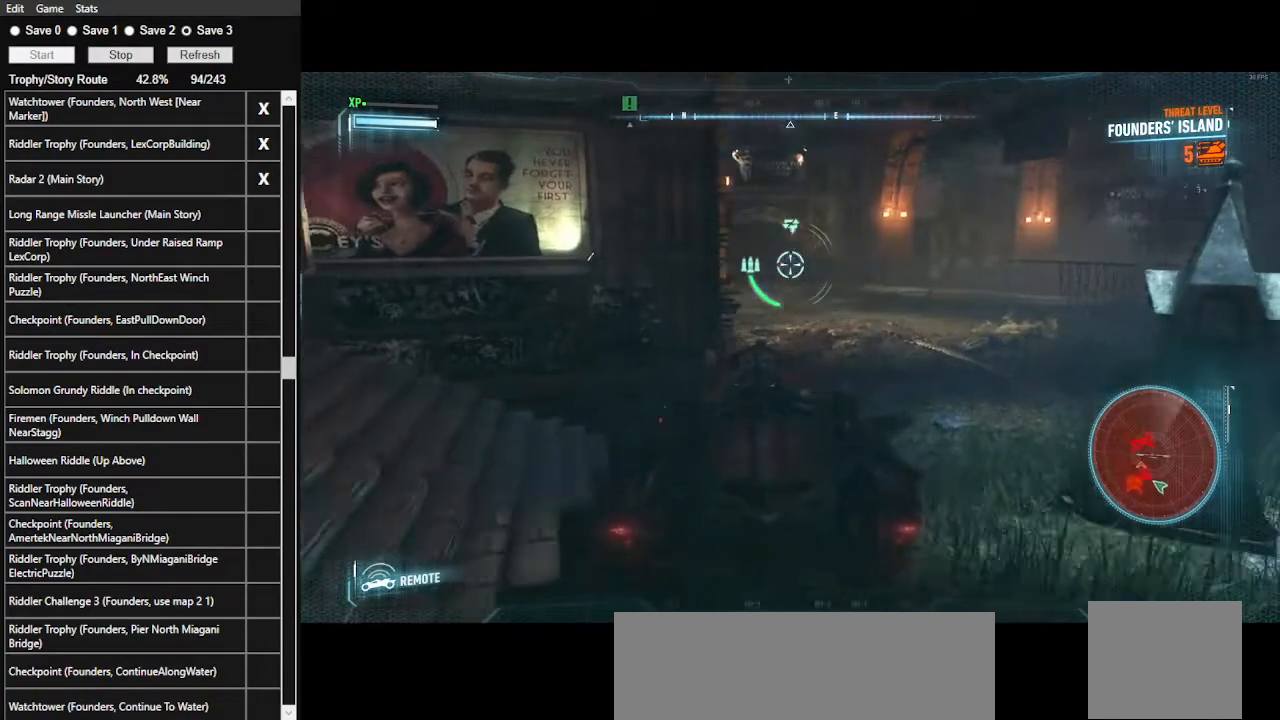
{"keys": [], "mouse": ["right"], "events": [[400, "a", "up"]]}
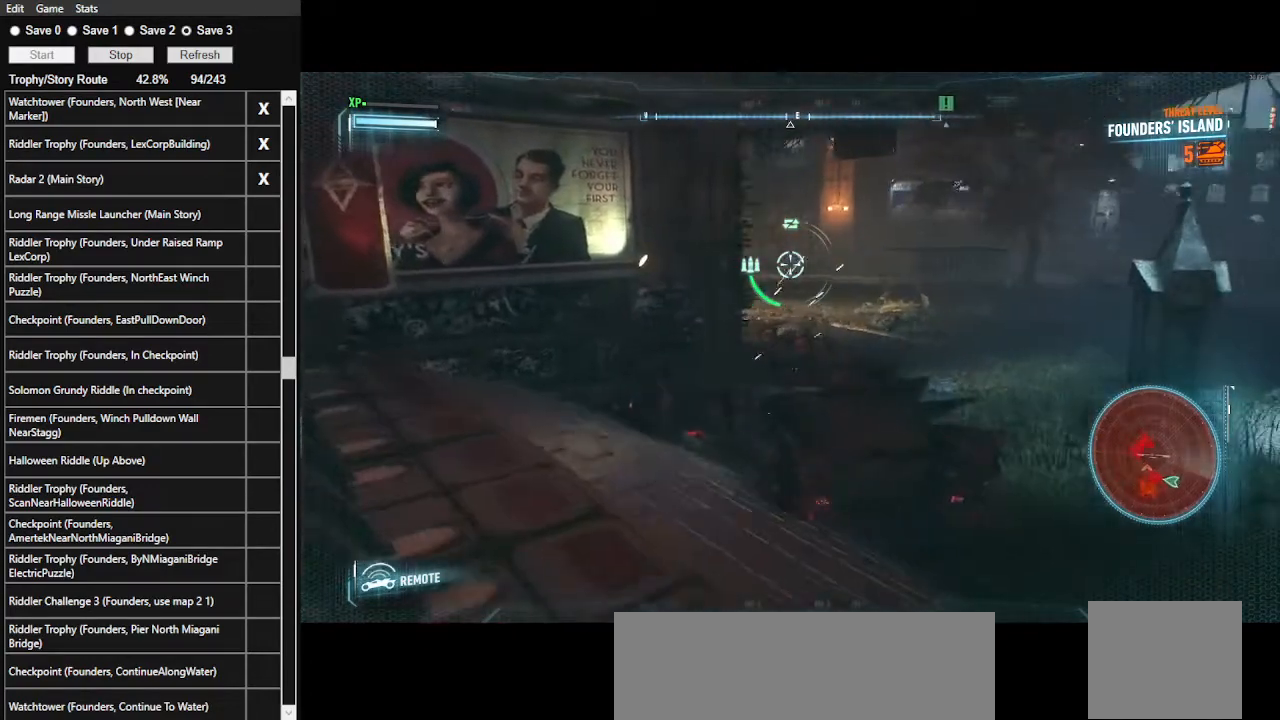
{"keys": ["a", "s"], "mouse": ["right"], "events": [[200, "a", "down"], [433, "s", "down"]]}
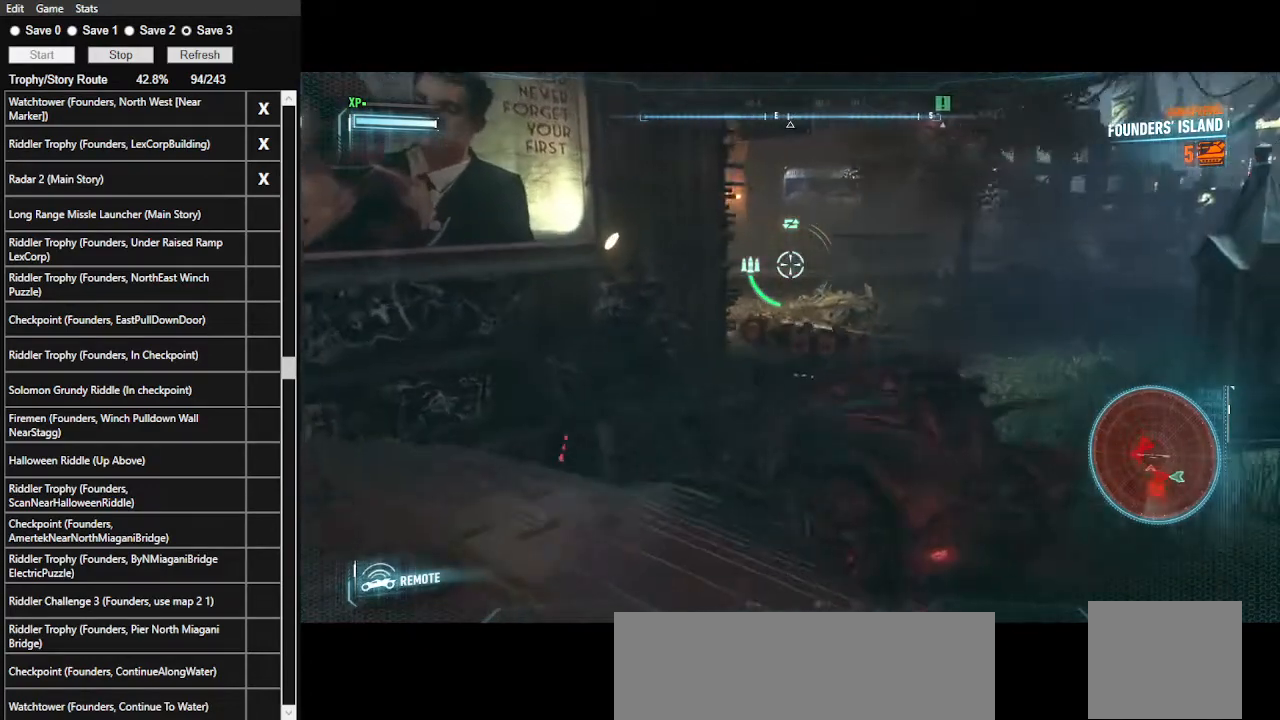
{"keys": [], "mouse": ["right"], "events": [[100, "a", "up"], [267, "s", "up"]]}
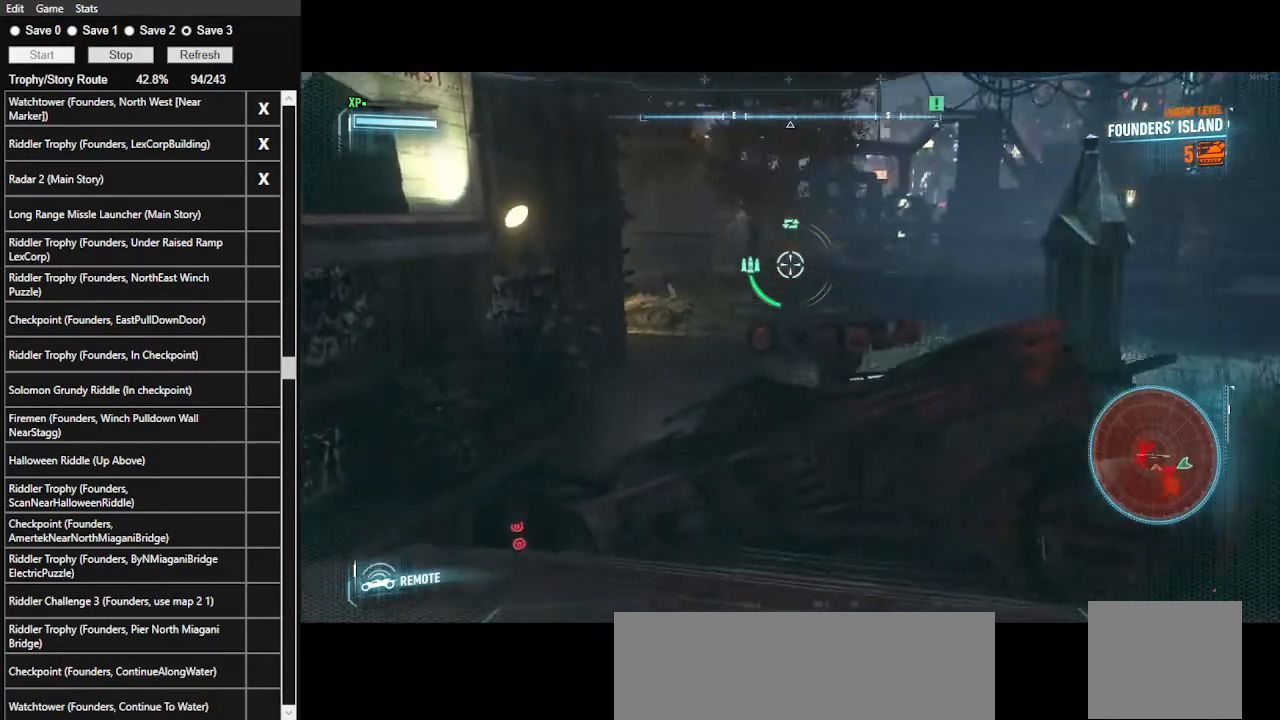
{"keys": [], "mouse": ["wheel", "right"], "events": [[467, "mouse_wheel", "down"]]}
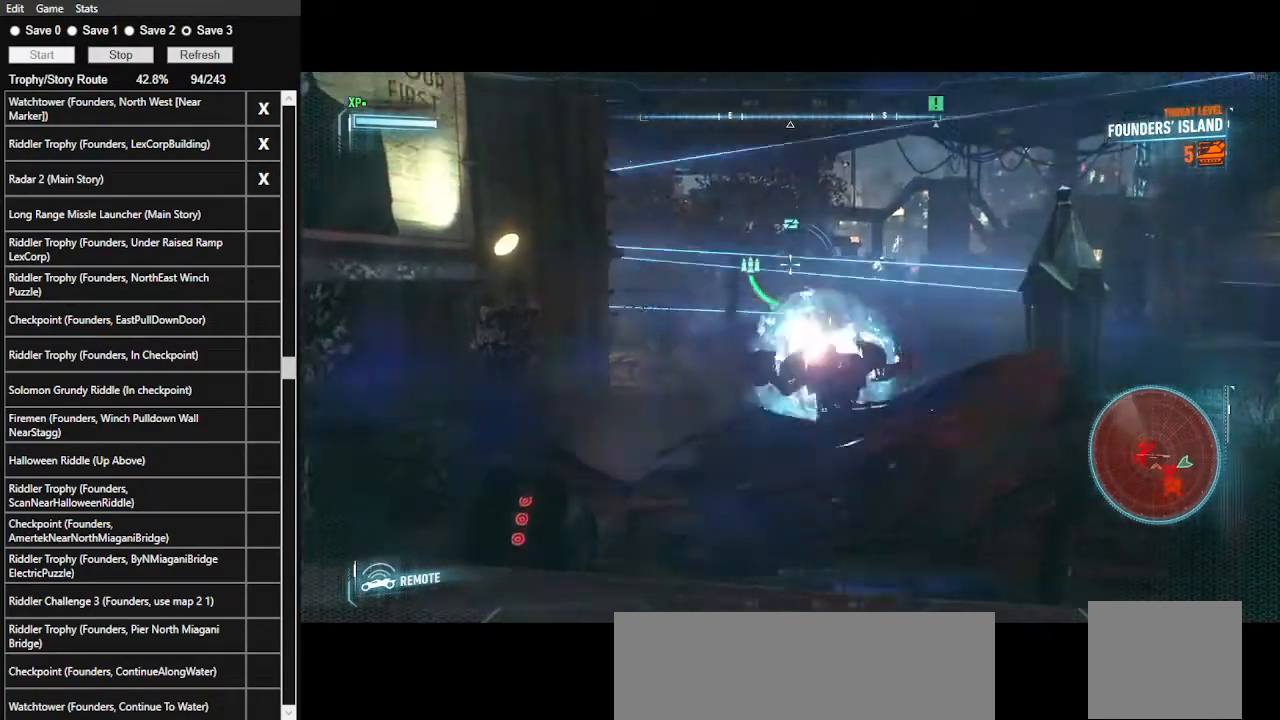
{"keys": [], "mouse": ["right"], "events": [[67, "mouse_wheel", "up"]]}
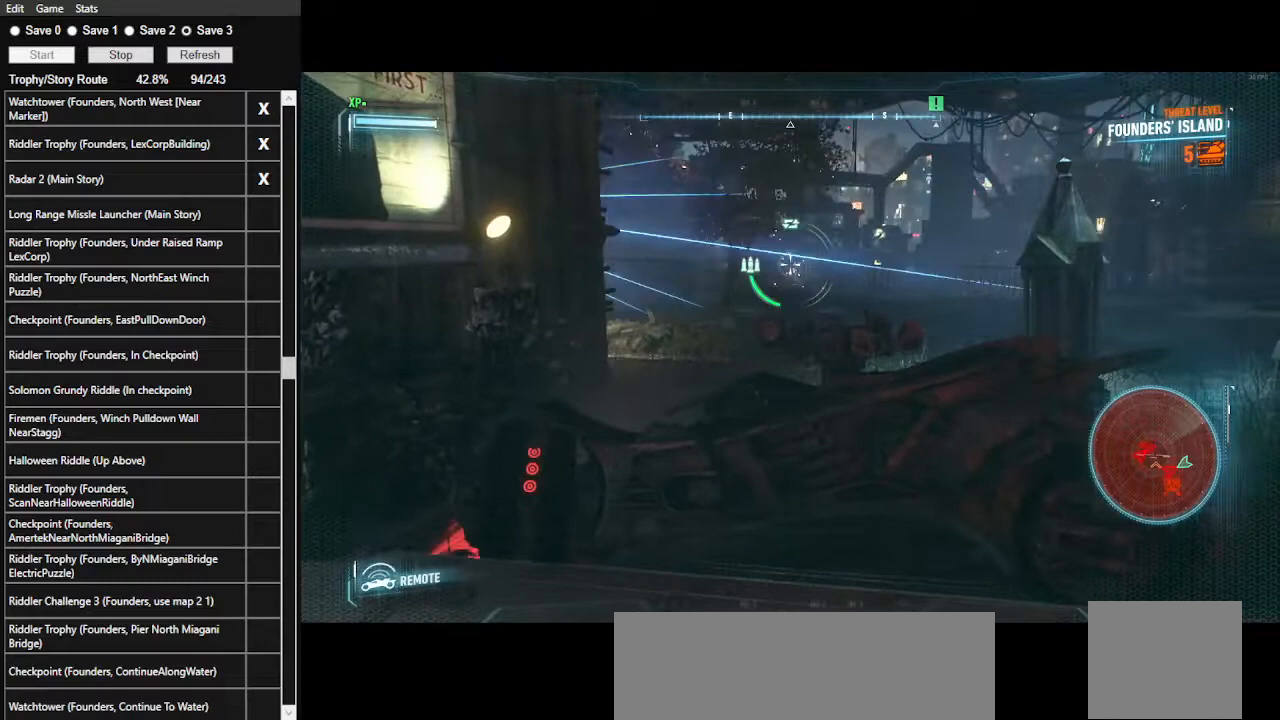
{"keys": [], "mouse": ["right"], "events": []}
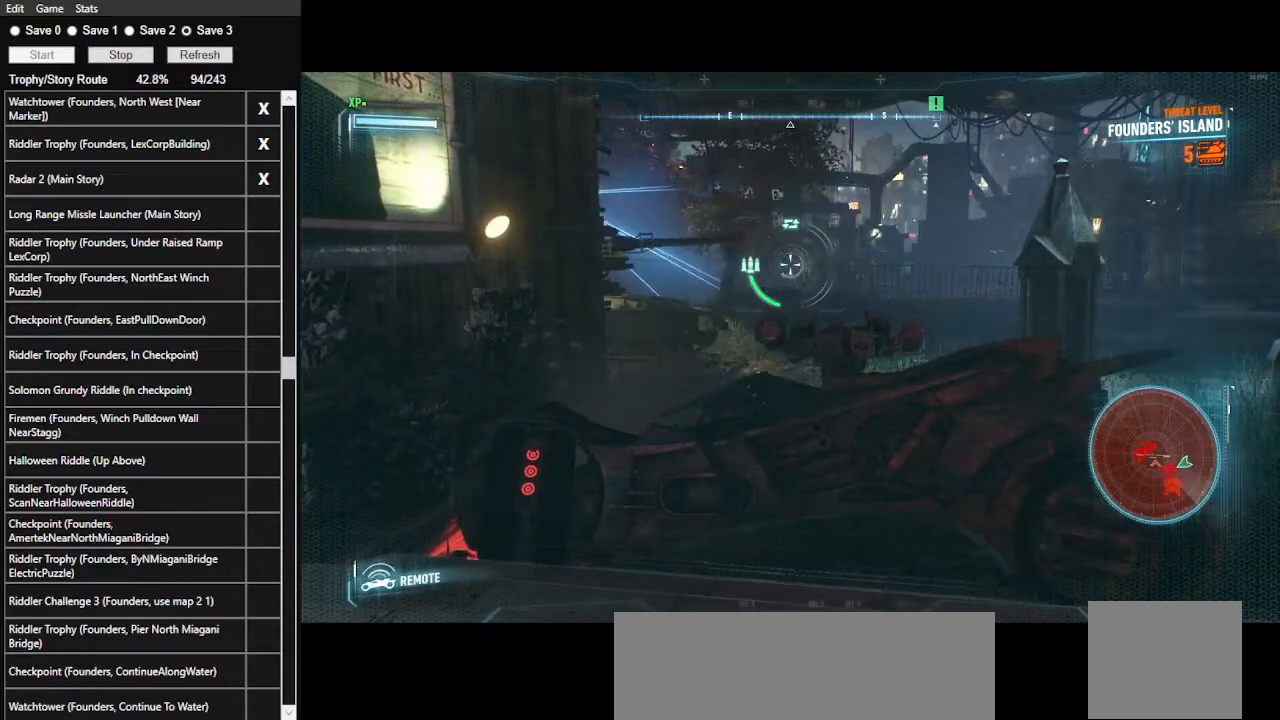
{"keys": [], "mouse": ["right"], "events": [[167, "a", "down"], [400, "a", "up"]]}
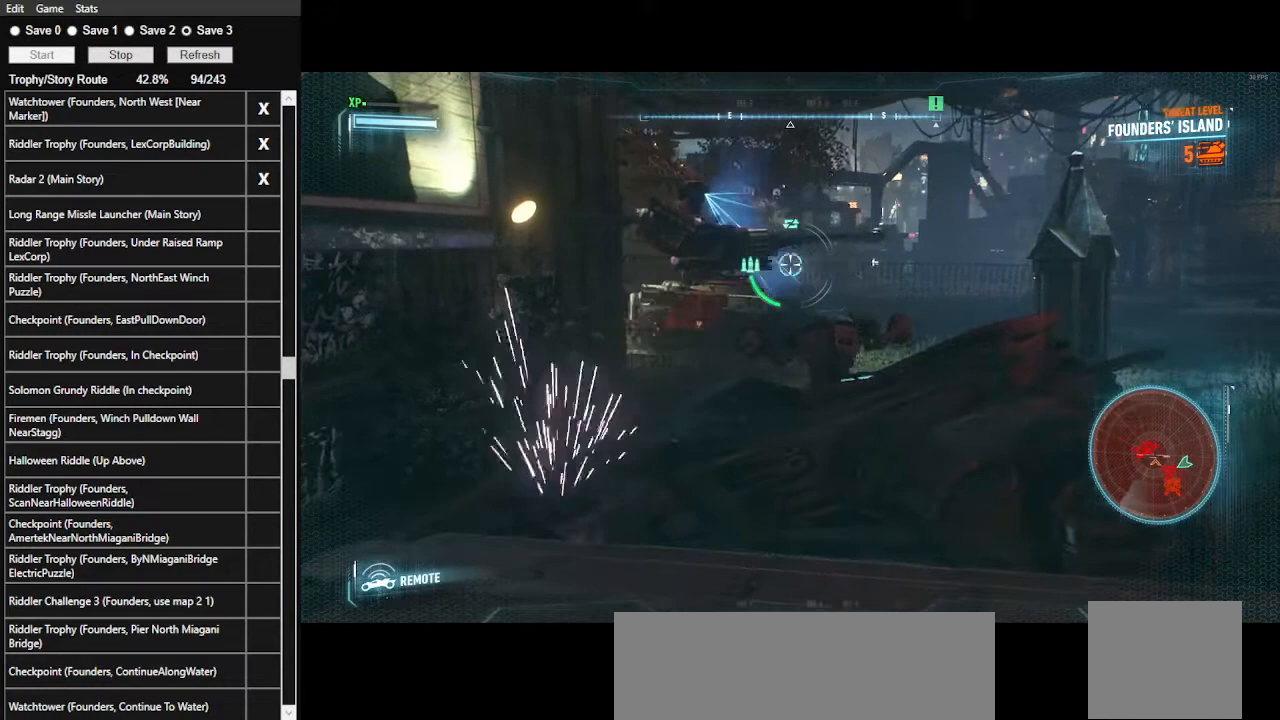
{"keys": ["w"], "mouse": ["right"], "events": [[200, "w", "down"], [333, "w", "up"], [467, "w", "down"]]}
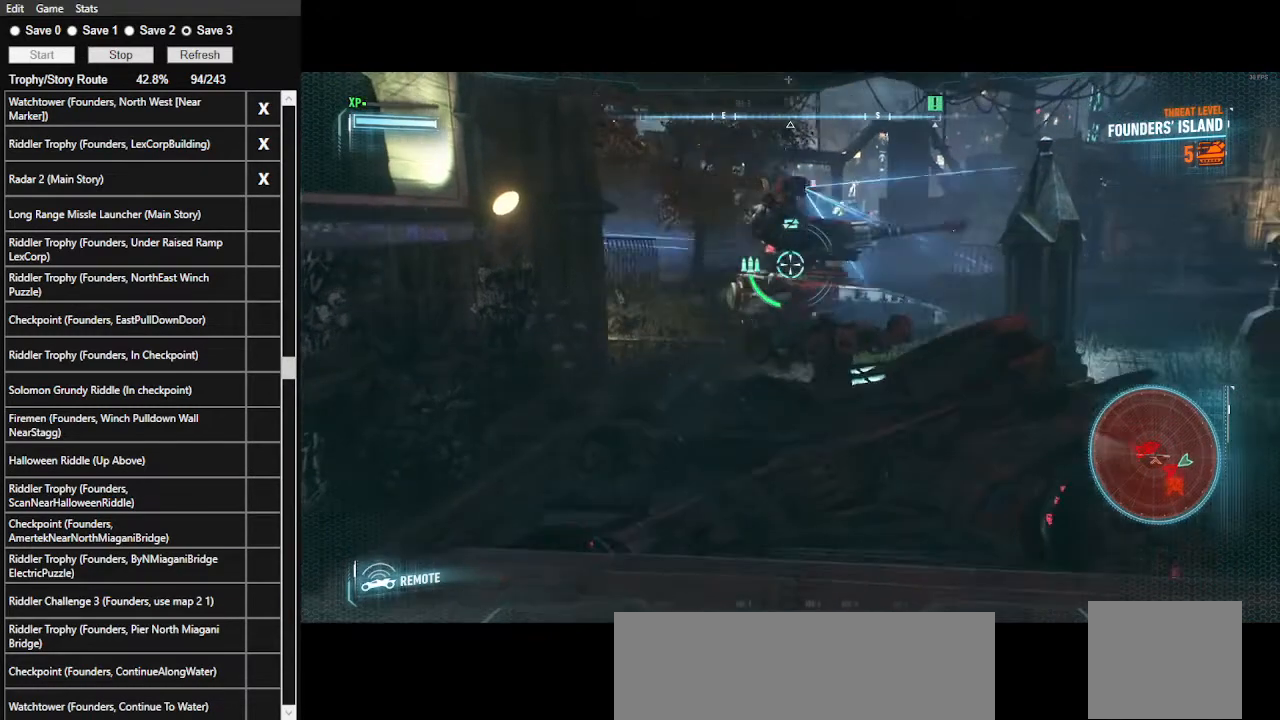
{"keys": [], "mouse": ["right"], "events": [[167, "w", "up"]]}
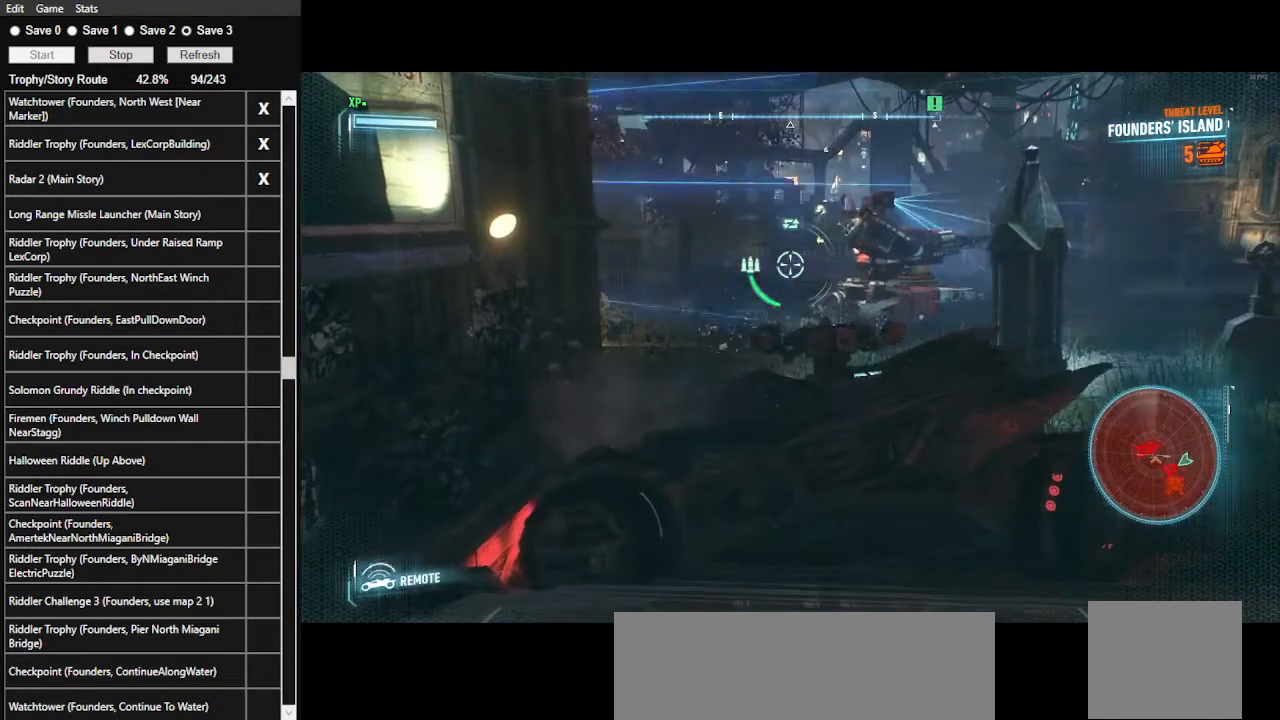
{"keys": [], "mouse": ["right"], "events": []}
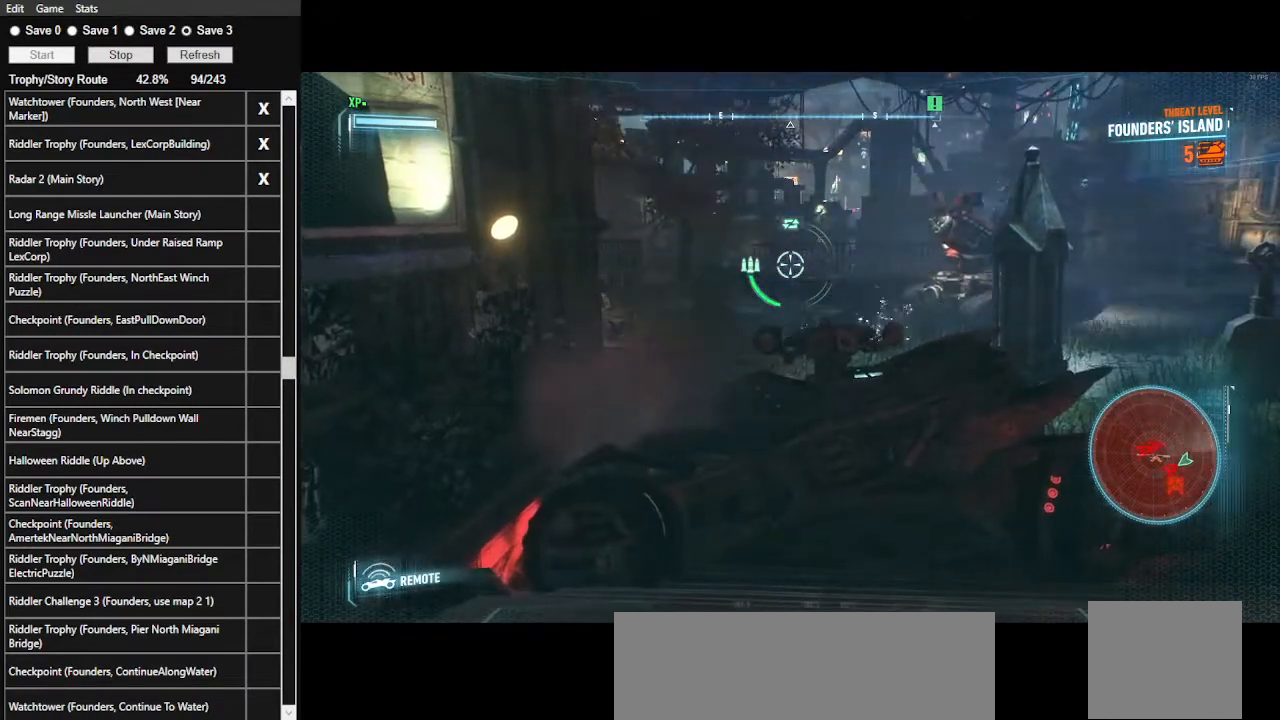
{"keys": [], "mouse": ["right"], "events": []}
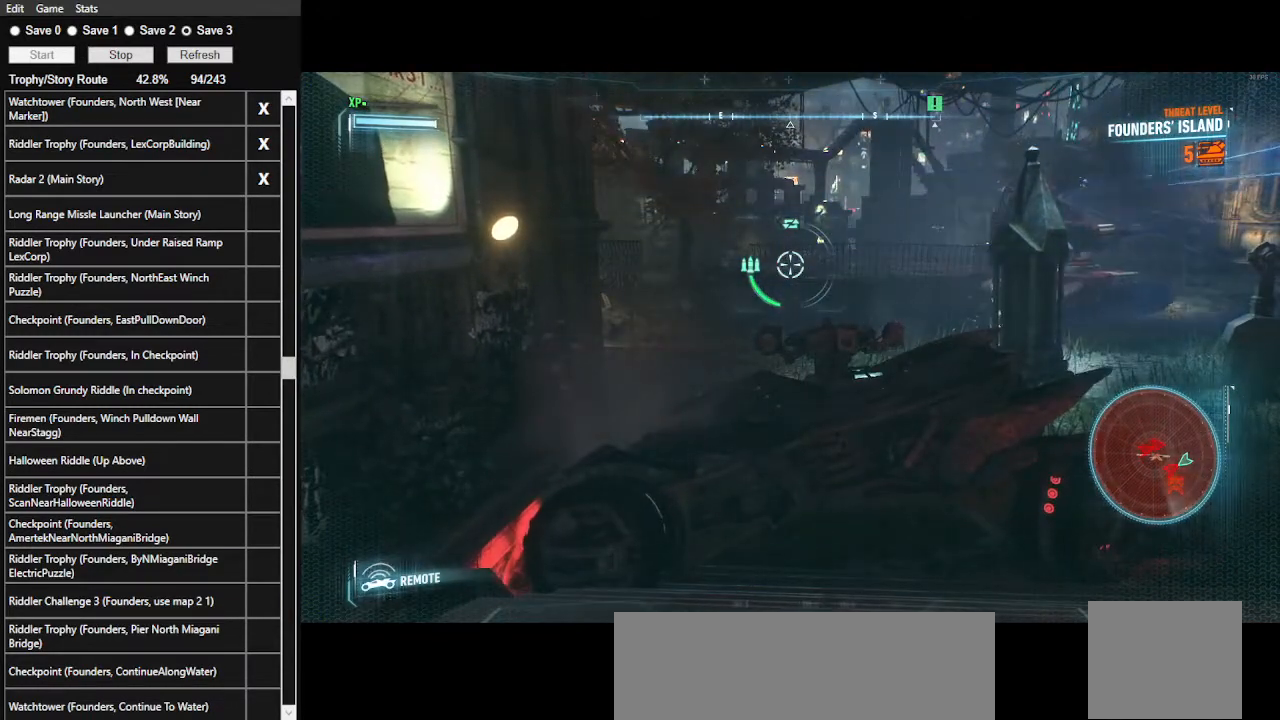
{"keys": [], "mouse": ["right"], "events": []}
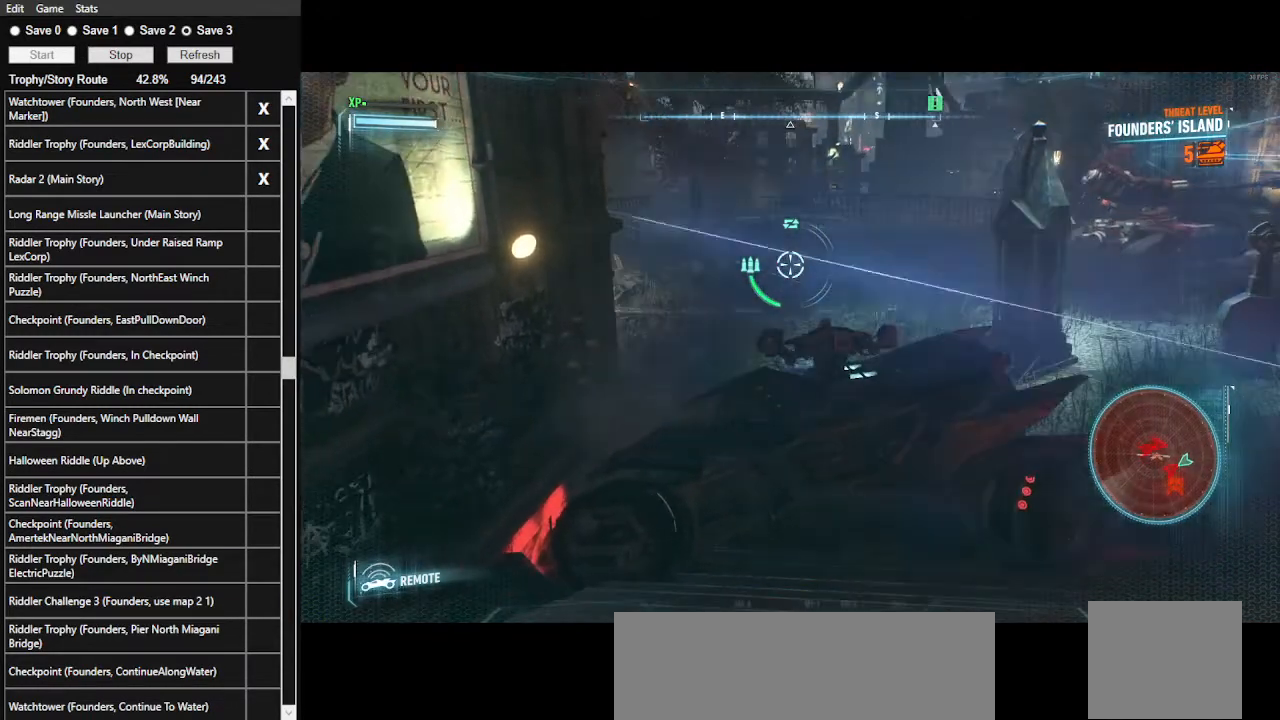
{"keys": [], "mouse": ["right"], "events": []}
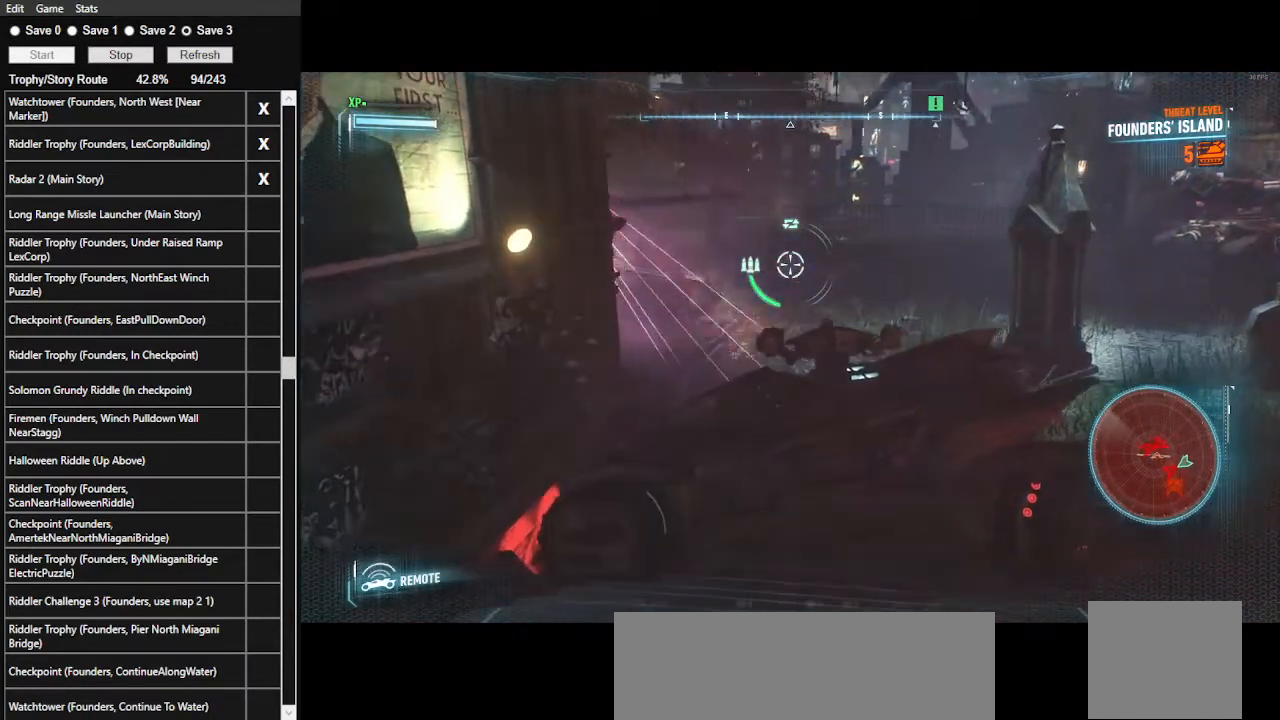
{"keys": ["d"], "mouse": ["right"], "events": [[33, "a", "down"], [233, "a", "up"], [367, "d", "down"]]}
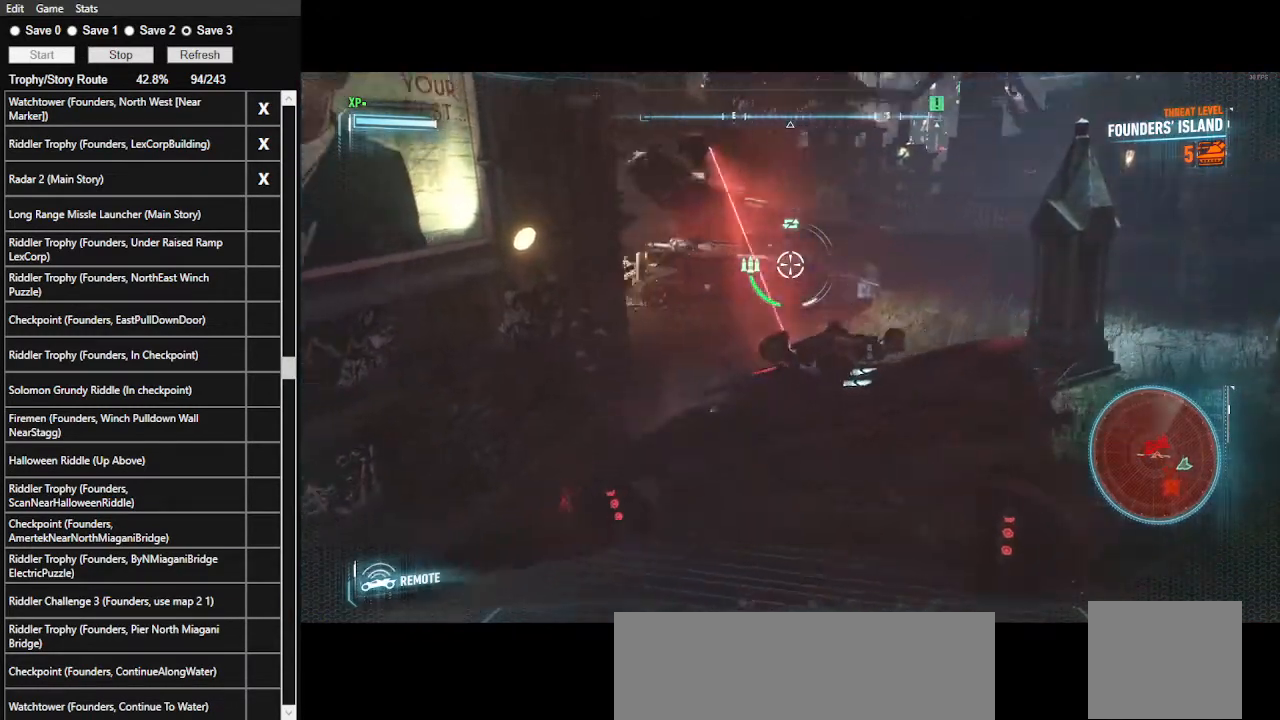
{"keys": ["w"], "mouse": ["right"], "events": [[67, "w", "down"], [433, "d", "up"]]}
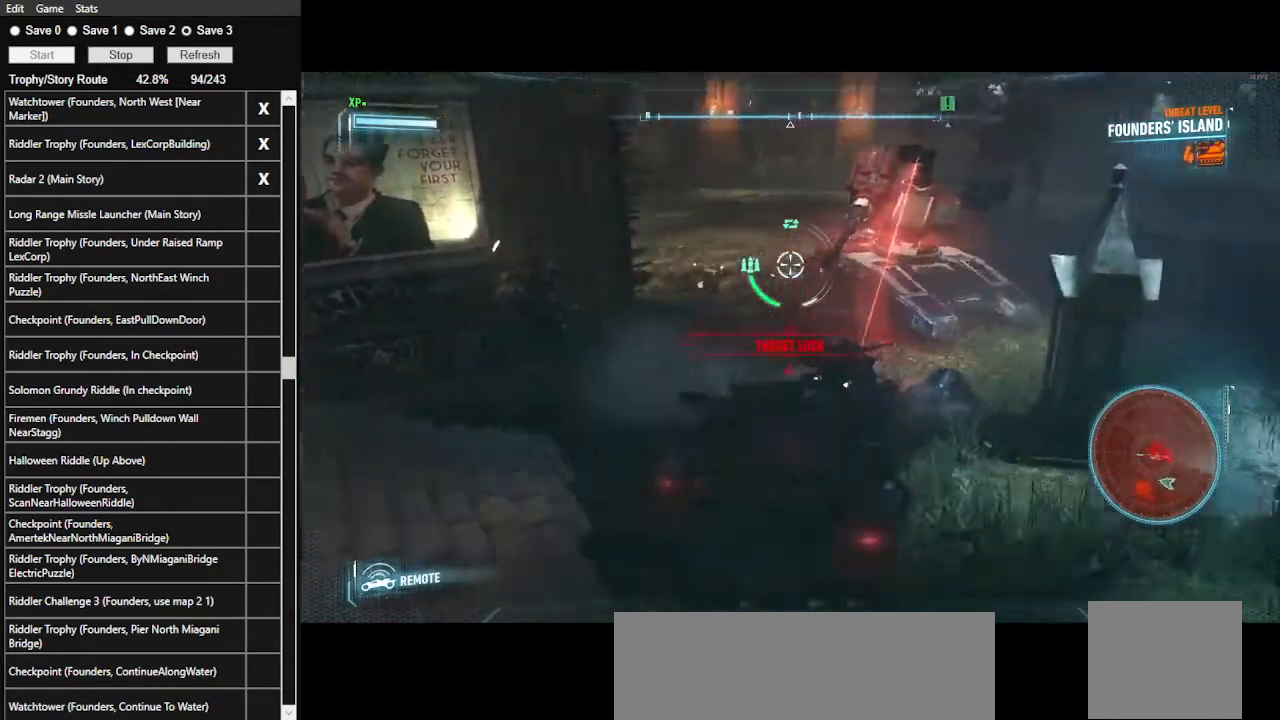
{"keys": ["w"], "mouse": ["right"], "events": [[33, "a", "down"], [467, "a", "up"]]}
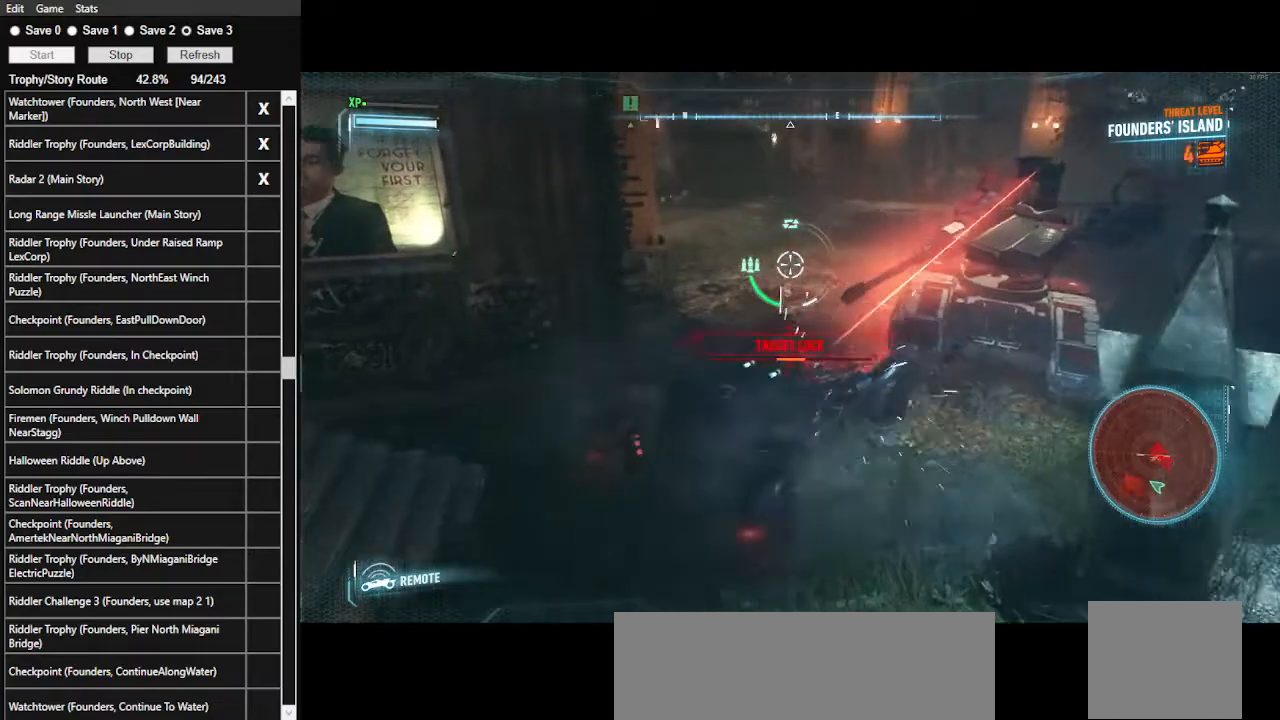
{"keys": ["a", "w"], "mouse": ["right"], "events": [[167, "mouse_right", "up"], [233, "a", "down"], [433, "mouse_right", "down"]]}
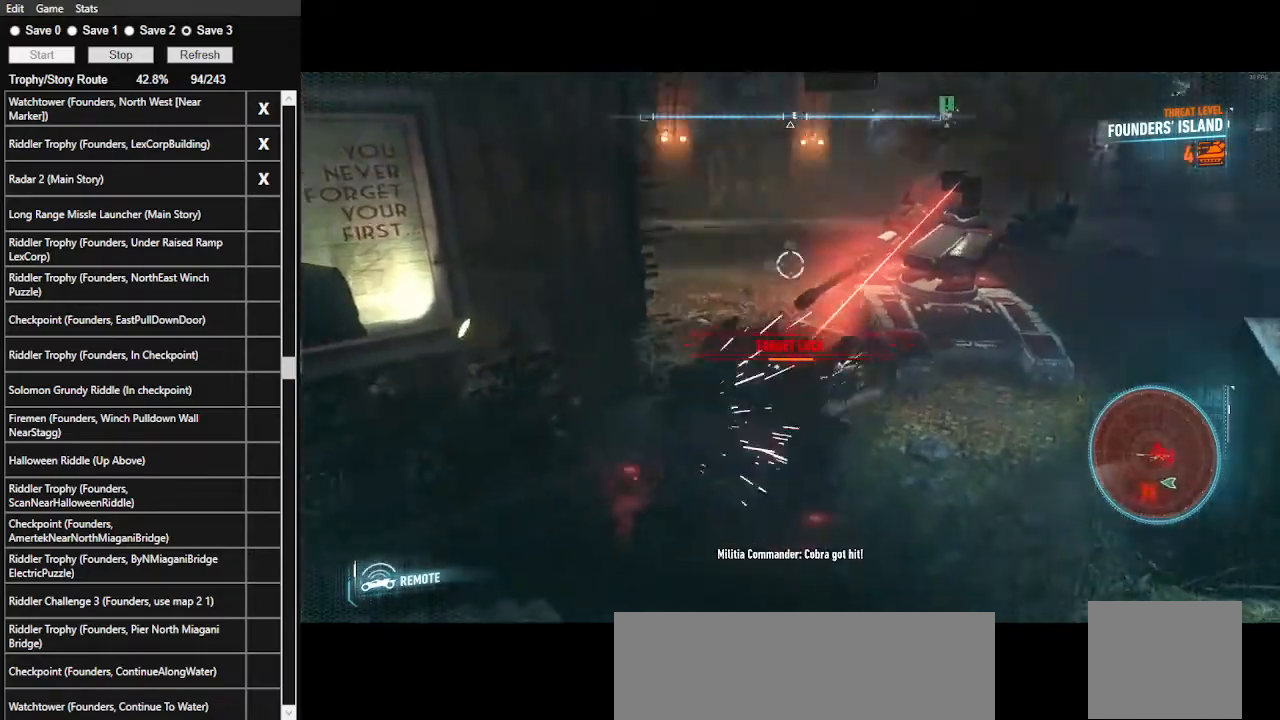
{"keys": ["w"], "mouse": [], "events": [[333, "a", "up"], [433, "mouse_right", "up"]]}
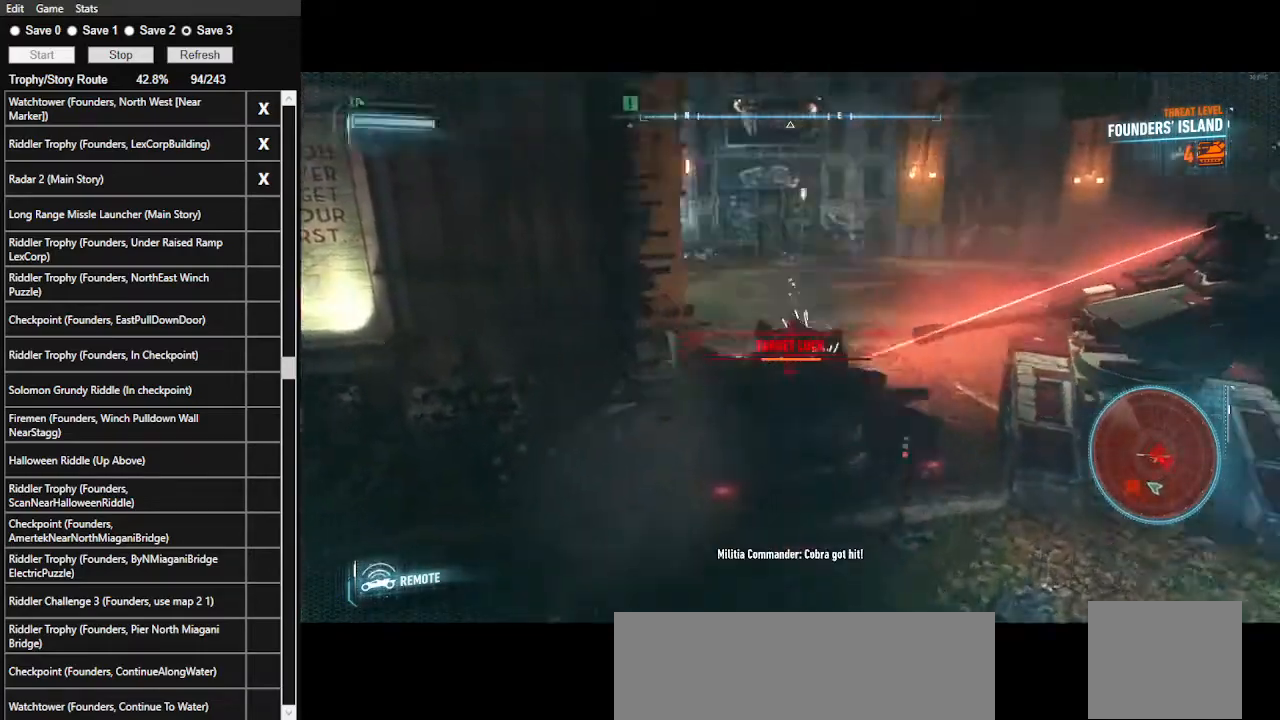
{"keys": ["a", "w"], "mouse": [], "events": [[67, "a", "down"], [300, "shift_l", "down"], [467, "shift_l", "up"]]}
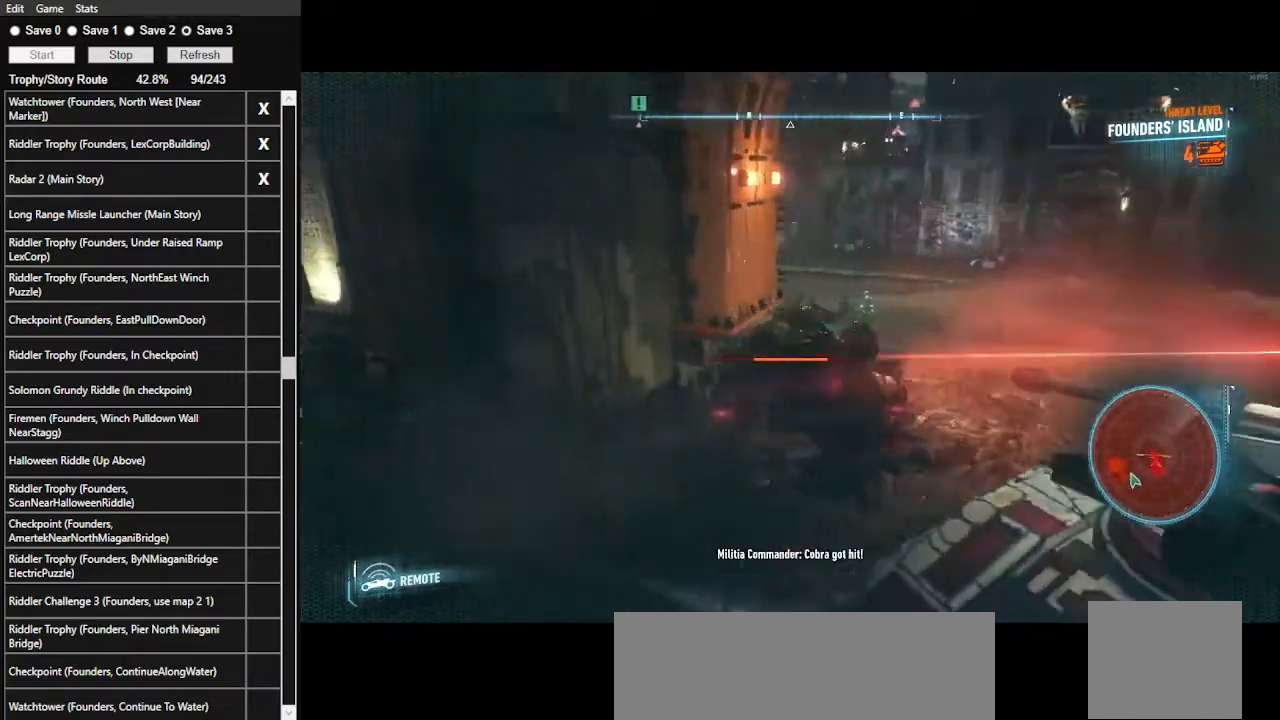
{"keys": ["a", "shift_l", "w"], "mouse": [], "events": [[100, "a", "up"], [200, "mouse_left", "down"], [333, "a", "down"], [333, "mouse_left", "up"], [467, "shift_l", "down"]]}
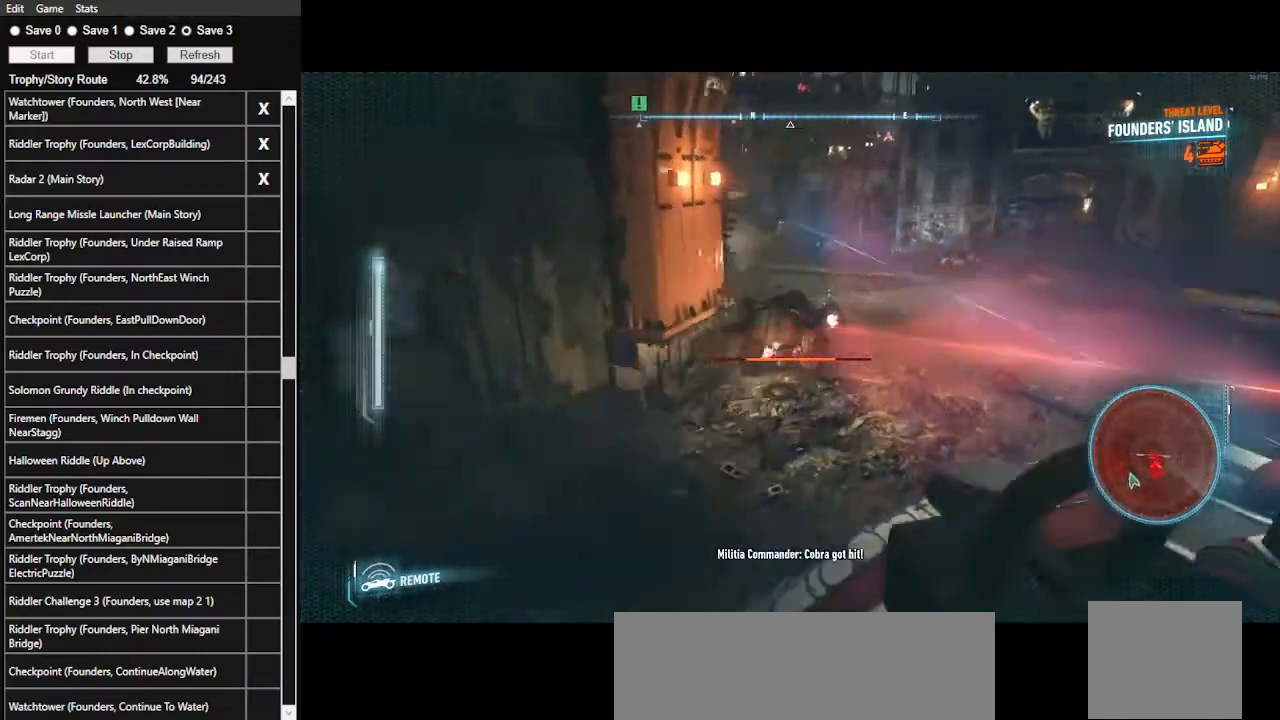
{"keys": ["a", "shift_l", "w"], "mouse": ["left"], "events": [[500, "mouse_left", "down"]]}
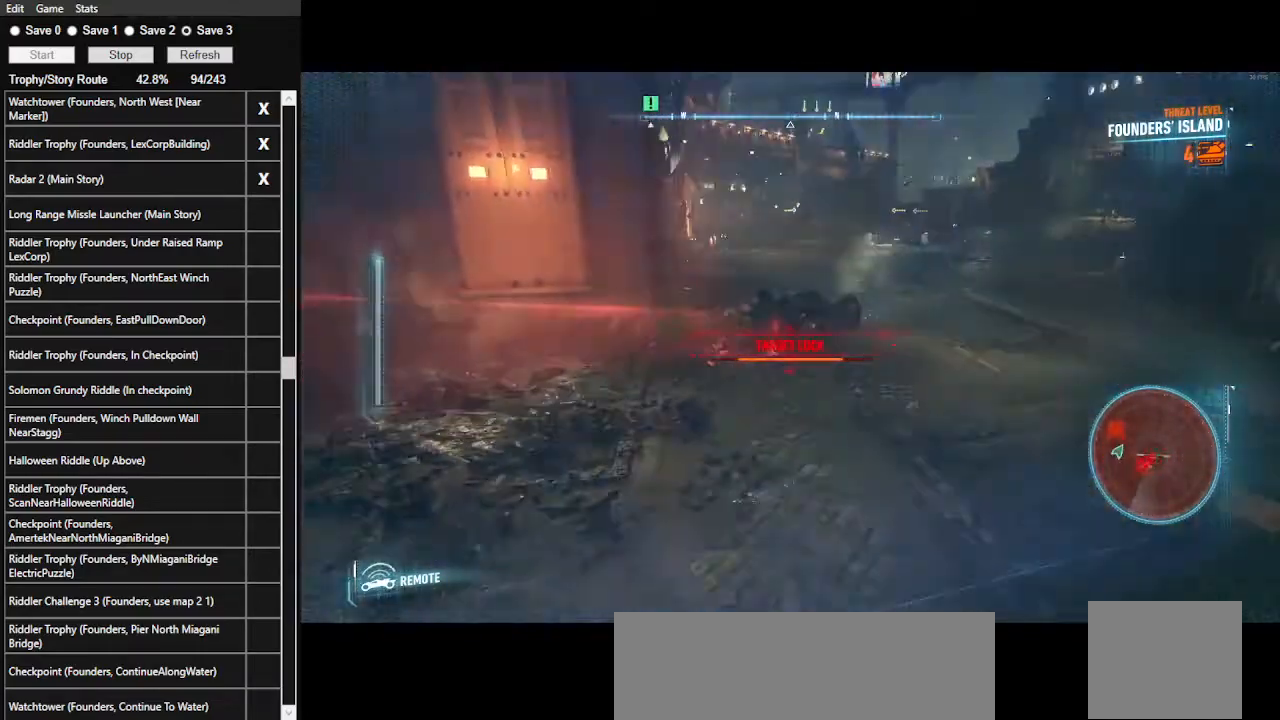
{"keys": ["w"], "mouse": [], "events": [[33, "shift_l", "up"], [100, "a", "up"], [100, "mouse_left", "up"], [367, "mouse_left", "down"], [500, "mouse_left", "up"]]}
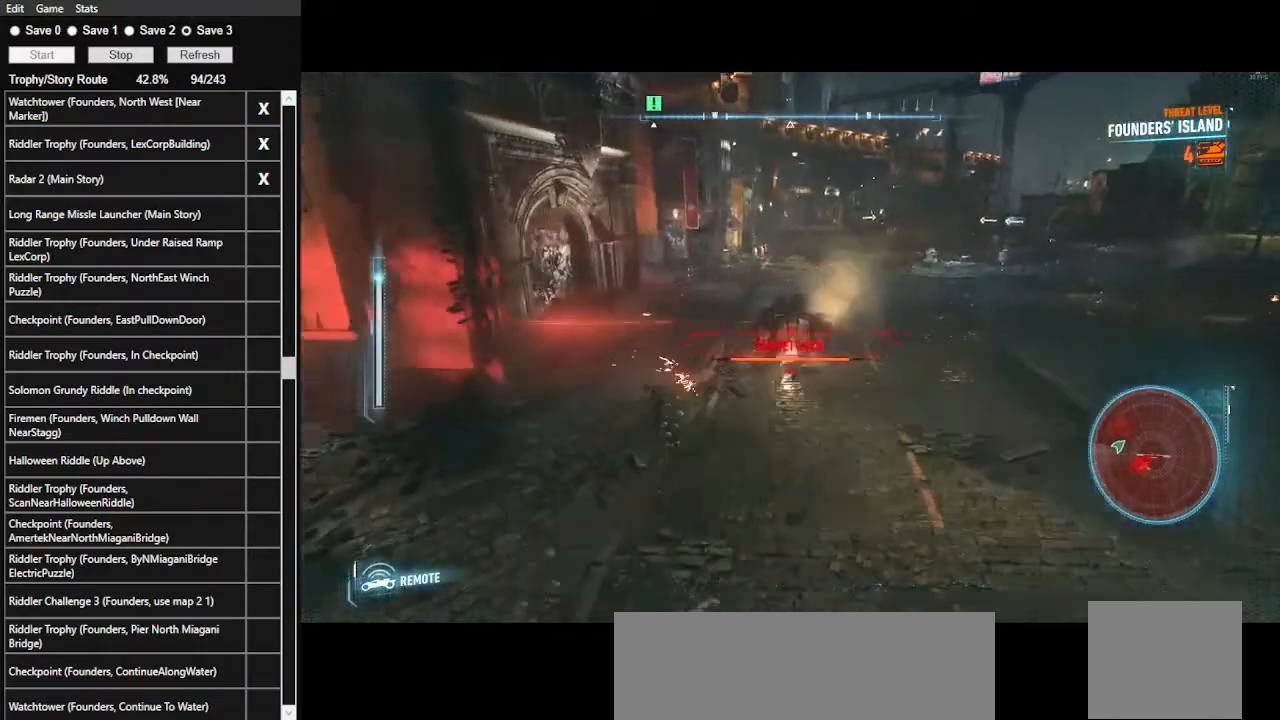
{"keys": ["w"], "mouse": [], "events": [[133, "mouse_left", "down"], [233, "mouse_left", "up"], [333, "mouse_left", "down"], [433, "mouse_left", "up"]]}